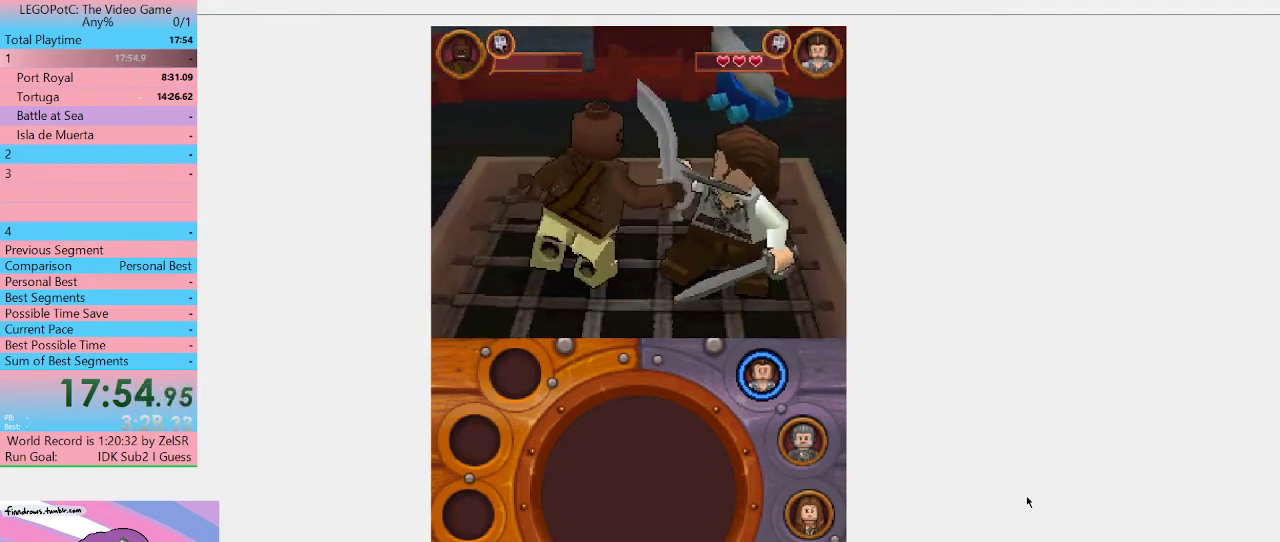
Gameplay with a controller (Xbox layout); each line is a JSON object with the inputs held at the frame after it. "events" lists button and stick changes between this image and that frame as [ms after this image, input, new state], when the widget could be followed in between. Not read: L3 R3.
{"buttons": [], "left_stick": "center", "right_stick": "center", "events": []}
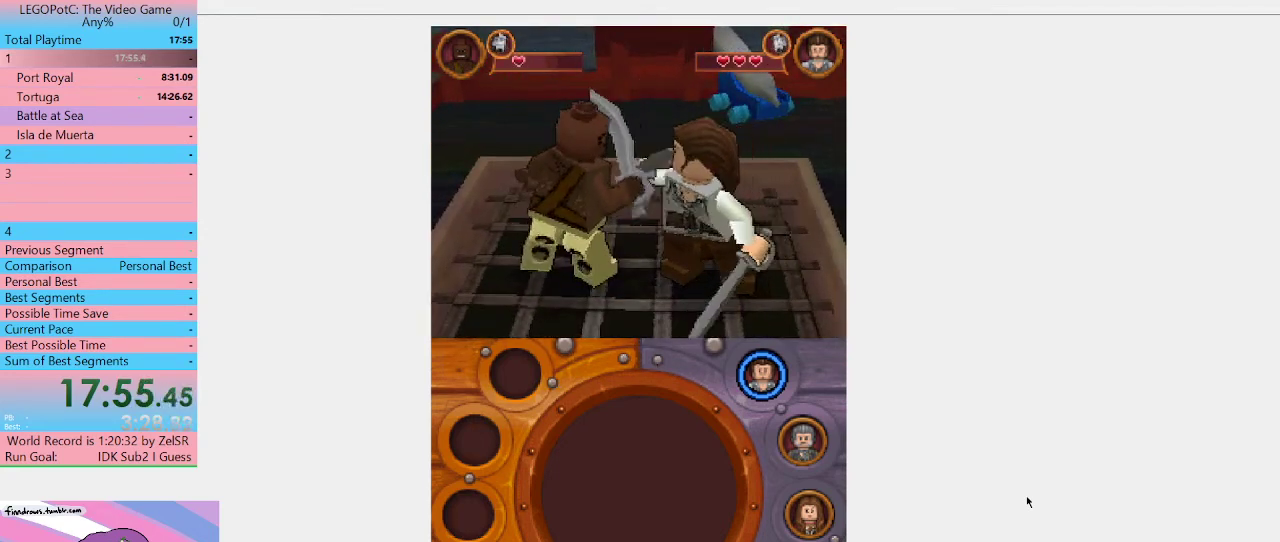
{"buttons": [], "left_stick": "center", "right_stick": "center", "events": []}
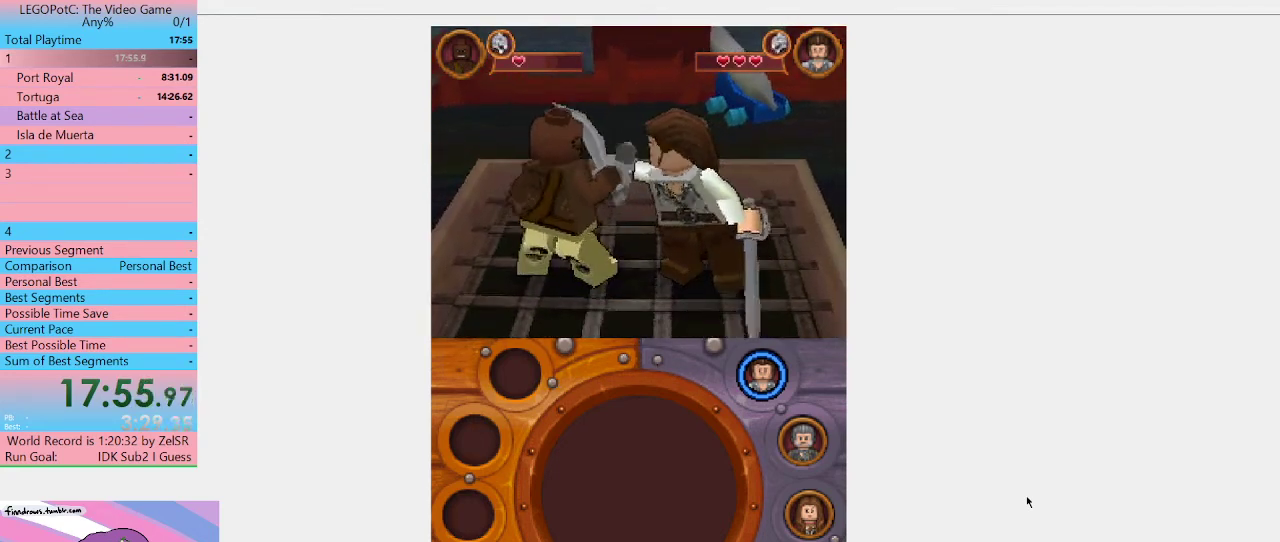
{"buttons": [], "left_stick": "center", "right_stick": "center", "events": []}
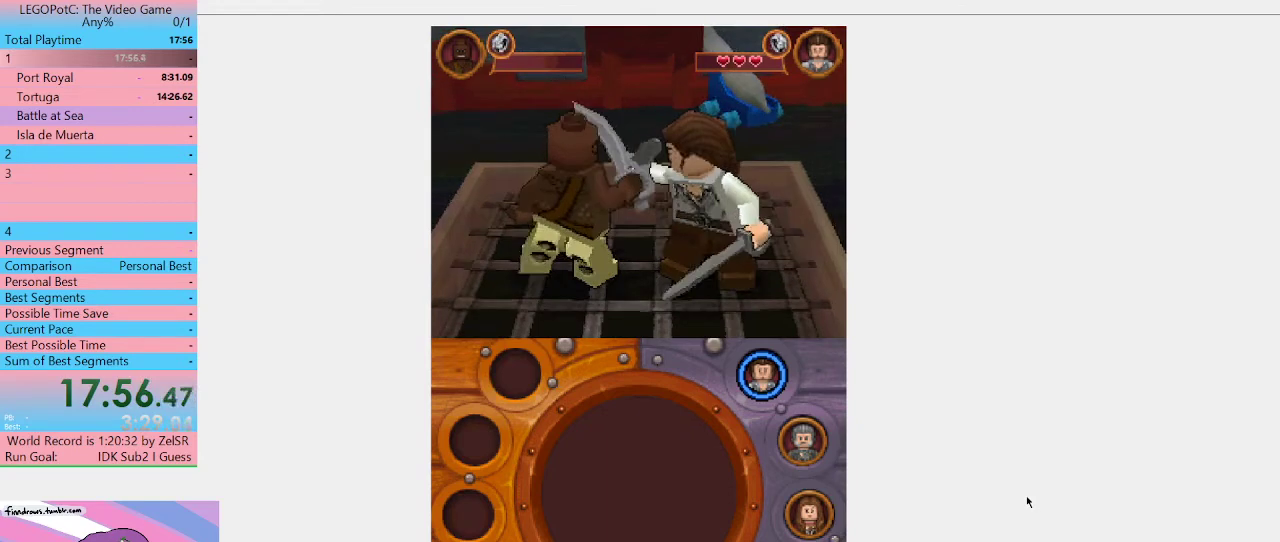
{"buttons": [], "left_stick": "center", "right_stick": "center", "events": []}
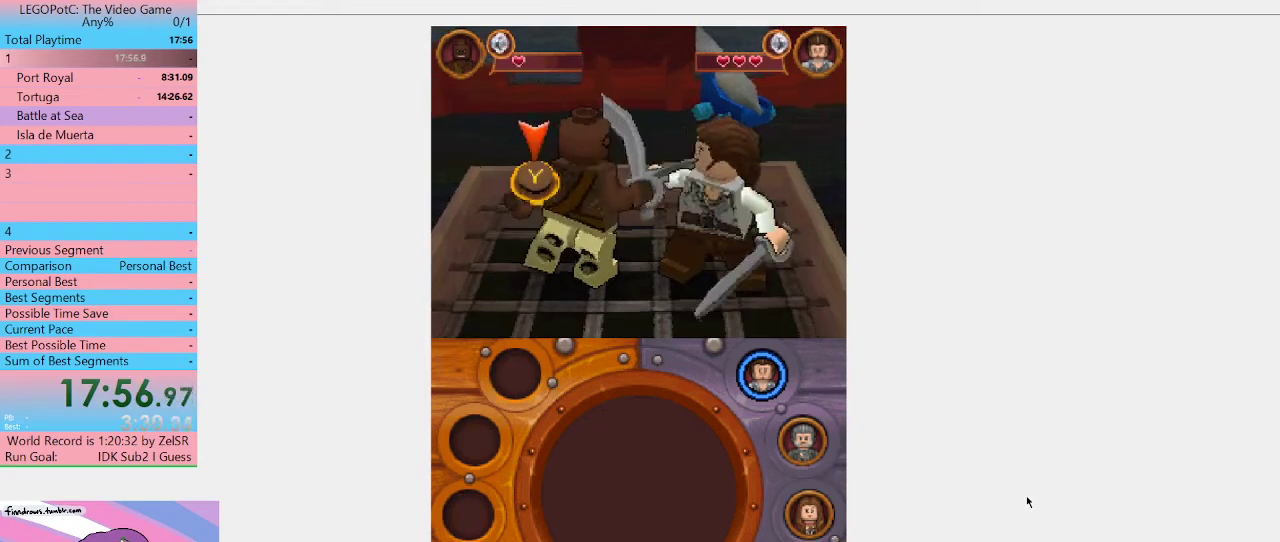
{"buttons": [], "left_stick": "center", "right_stick": "center", "events": [[100, "X", "down"], [233, "X", "up"]]}
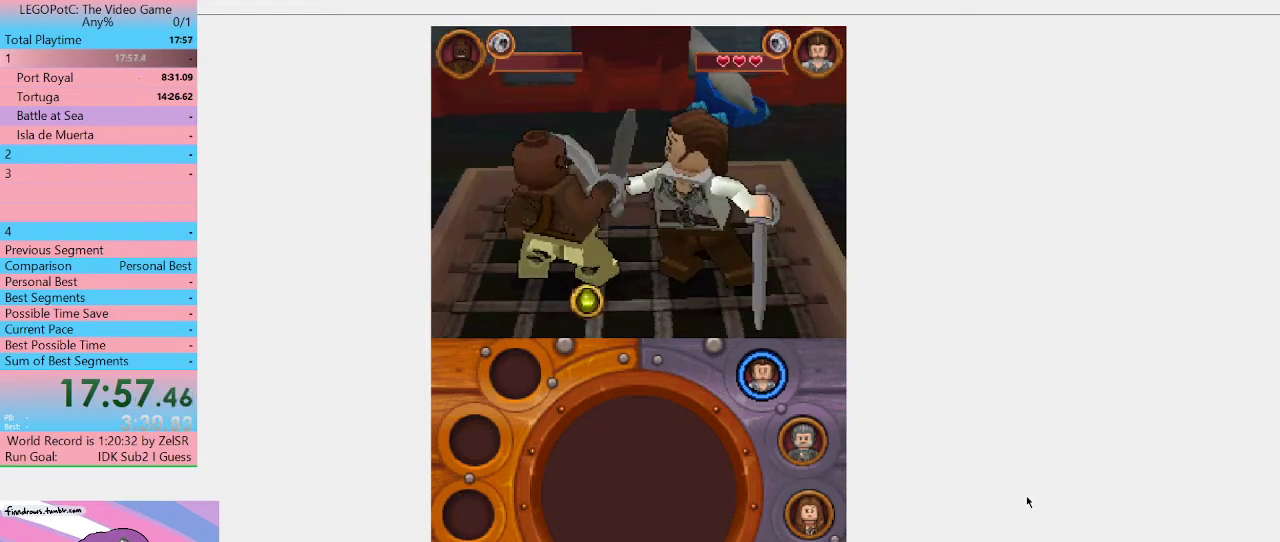
{"buttons": ["B"], "left_stick": "center", "right_stick": "center", "events": [[433, "B", "down"]]}
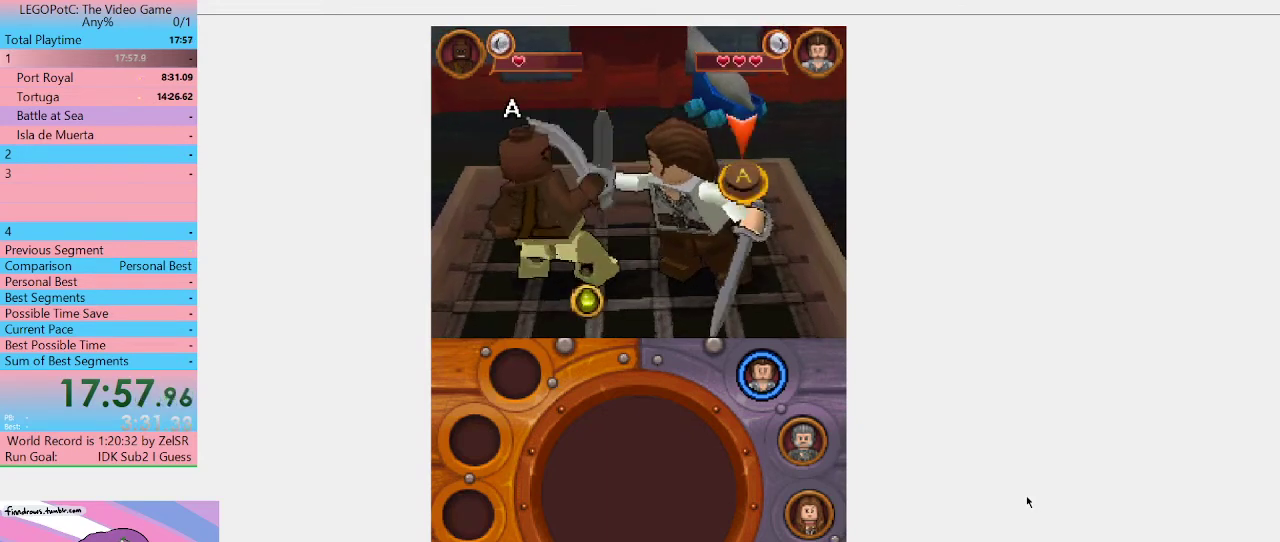
{"buttons": [], "left_stick": "center", "right_stick": "center", "events": [[167, "B", "up"]]}